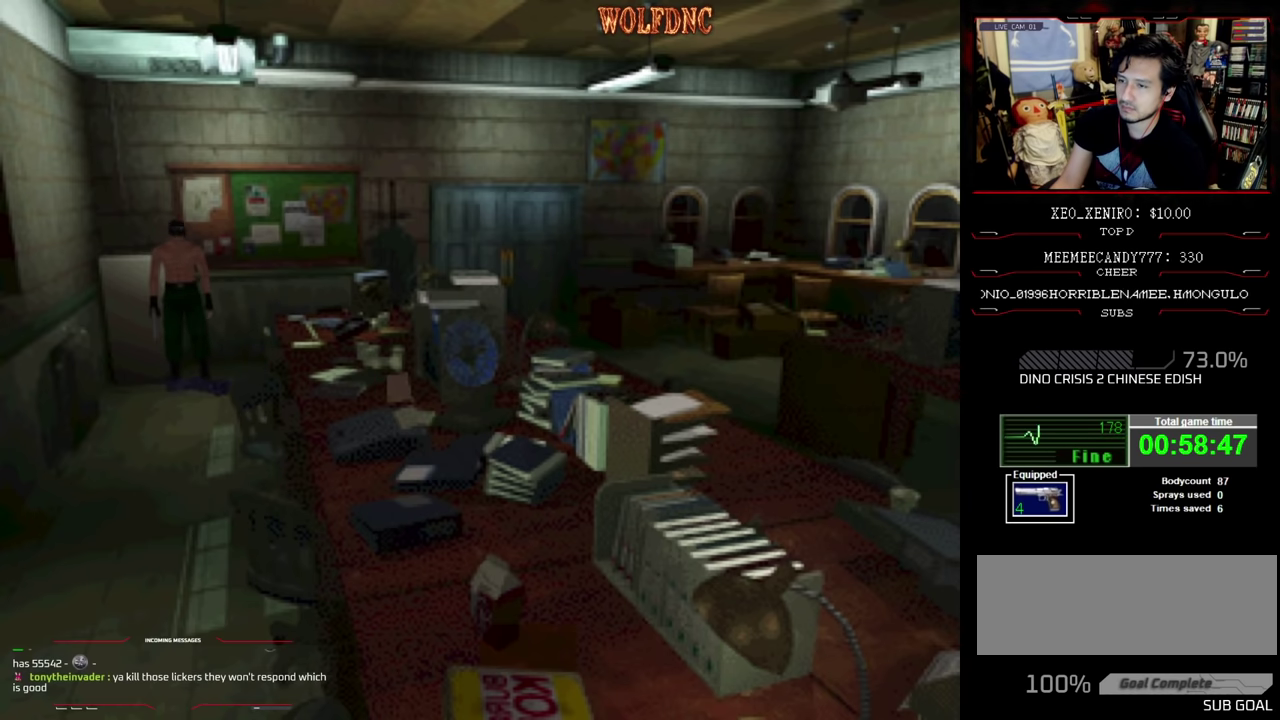
Gameplay with a controller (PlayStation layout); each line is a JSON object with the inputs held at the frame after it. "events" lists button and stick changes between this image and that frame as [ms after this image, input, new state], when the widget could be followed in between. Not read: L3 R3.
{"buttons": ["SQUARE", "DPAD_UP", "DPAD_LEFT"], "events": [[33, "SQUARE", "down"], [117, "DPAD_RIGHT", "down"], [167, "DPAD_LEFT", "down"], [167, "DPAD_RIGHT", "up"], [267, "DPAD_LEFT", "up"], [500, "DPAD_LEFT", "down"]]}
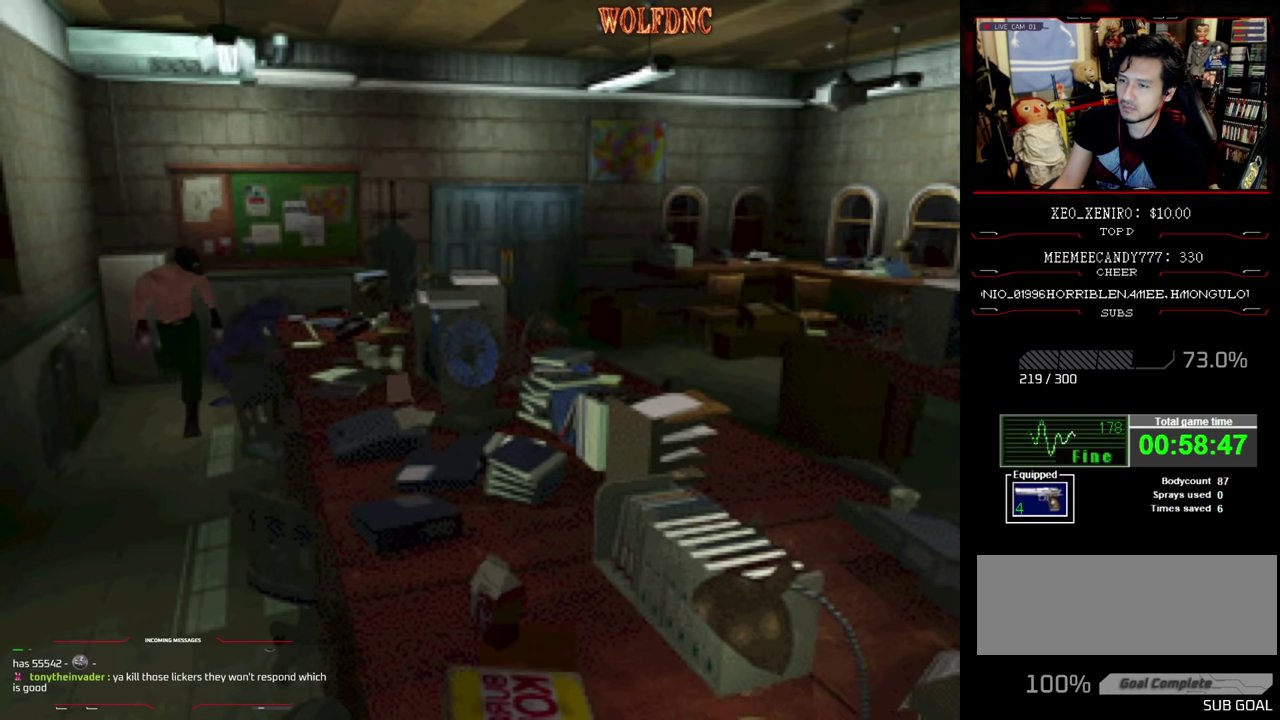
{"buttons": ["DPAD_LEFT"], "events": [[100, "DPAD_UP", "up"], [100, "SQUARE", "up"]]}
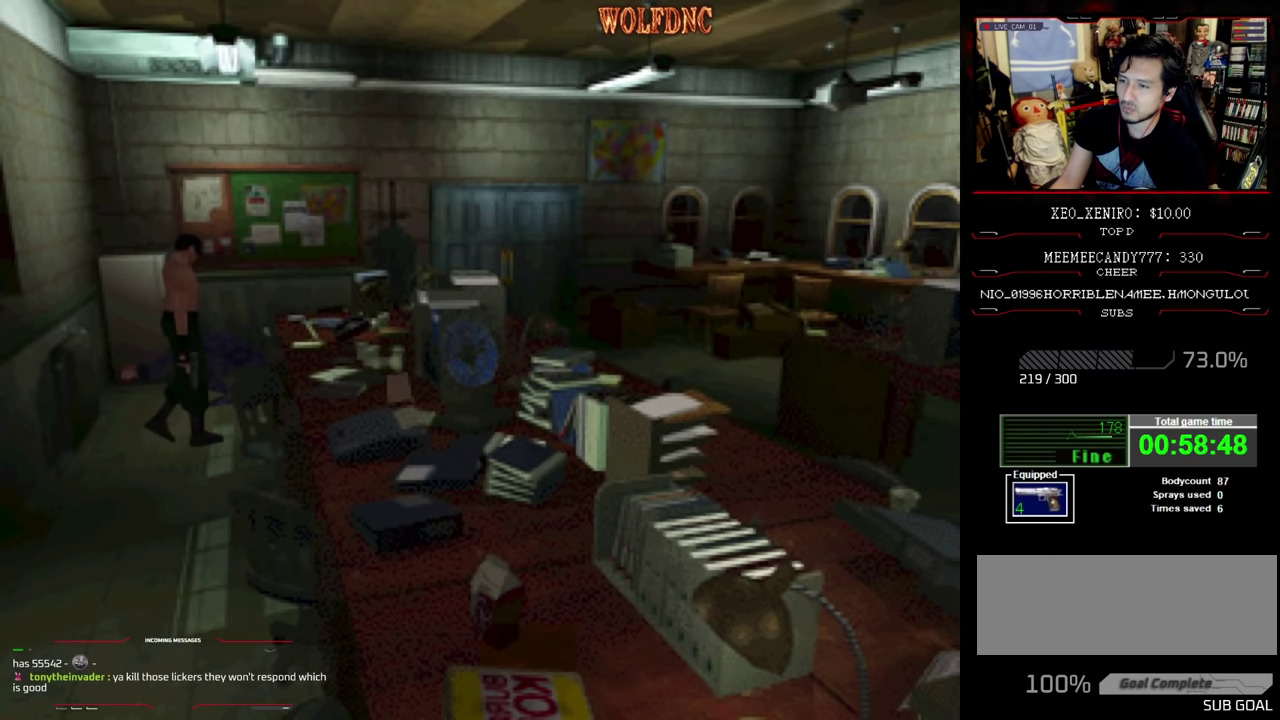
{"buttons": ["R1", "DPAD_DOWN", "DPAD_LEFT"], "events": [[300, "R1", "down"], [383, "DPAD_DOWN", "down"]]}
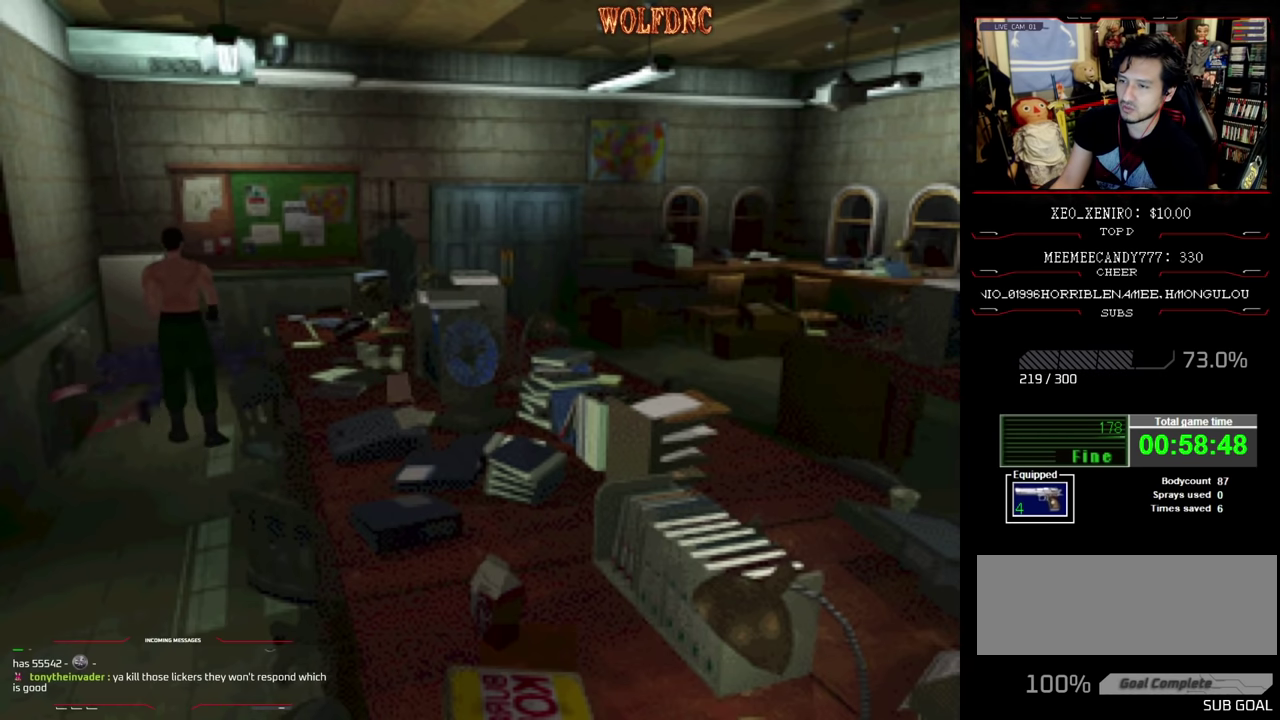
{"buttons": ["CROSS", "R1", "DPAD_DOWN", "DPAD_RIGHT"], "events": [[167, "DPAD_LEFT", "up"], [317, "CROSS", "down"], [500, "DPAD_RIGHT", "down"]]}
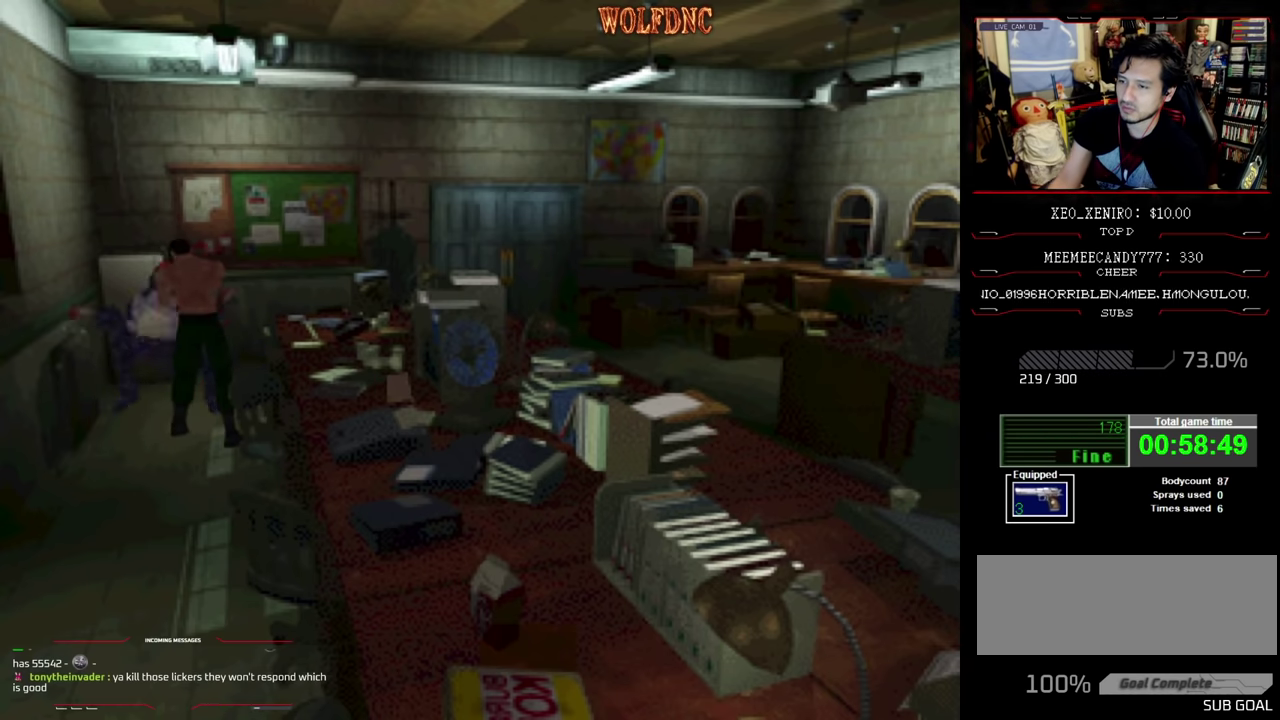
{"buttons": [], "events": [[83, "CROSS", "up"], [167, "CROSS", "down"], [233, "DPAD_DOWN", "up"], [233, "DPAD_RIGHT", "up"], [317, "CROSS", "up"], [317, "R1", "up"]]}
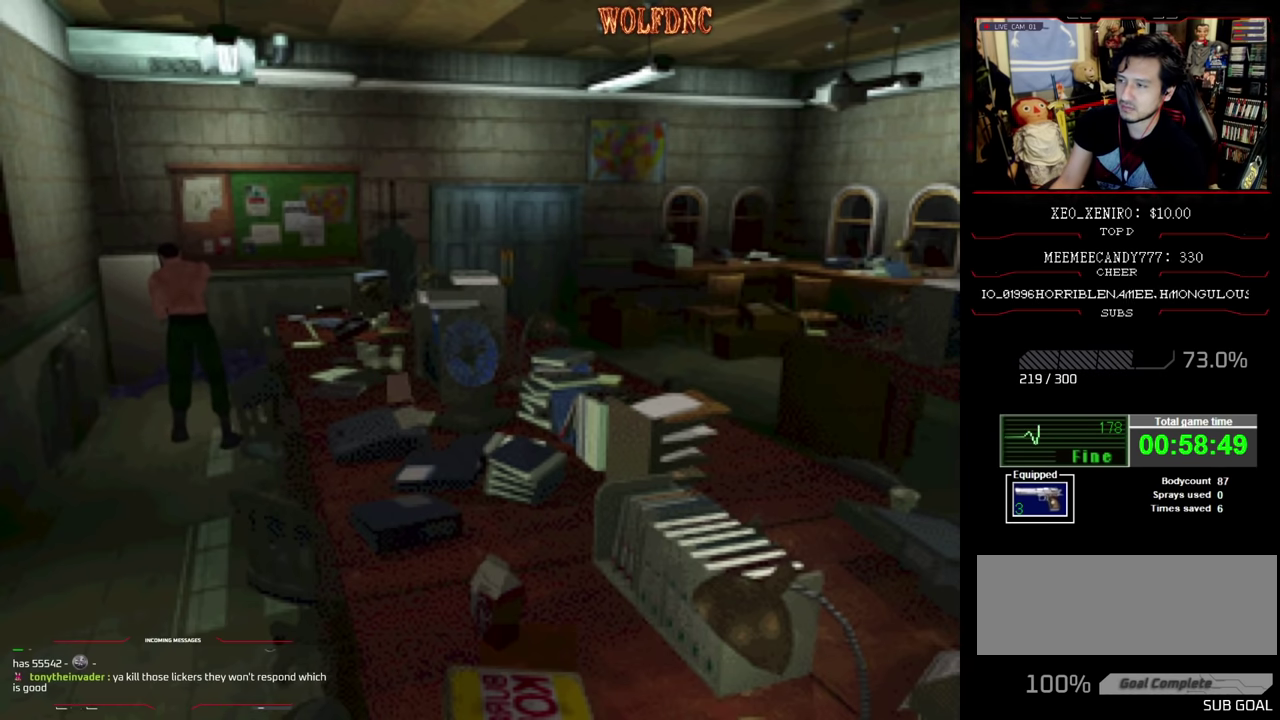
{"buttons": ["SQUARE", "DPAD_UP", "DPAD_RIGHT"], "events": [[383, "DPAD_RIGHT", "down"], [383, "DPAD_UP", "down"], [433, "SQUARE", "down"]]}
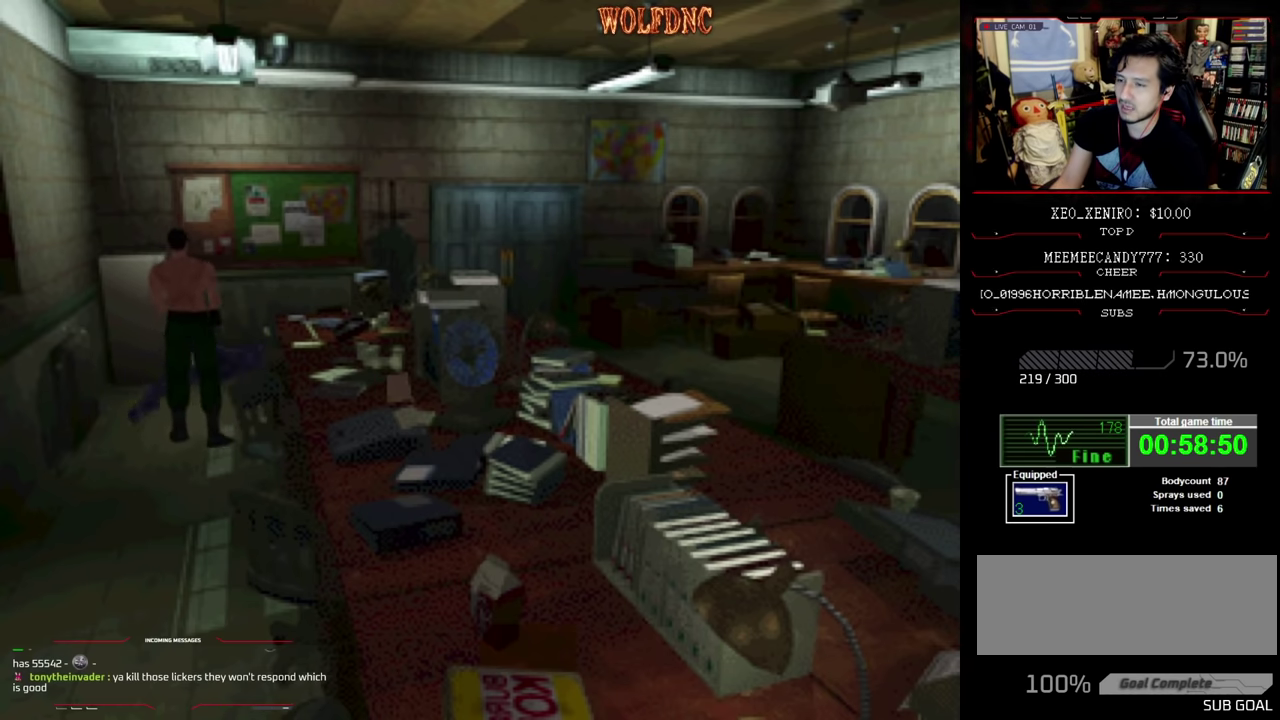
{"buttons": ["SQUARE", "DPAD_UP"], "events": [[167, "DPAD_RIGHT", "up"], [267, "DPAD_RIGHT", "down"], [400, "DPAD_RIGHT", "up"]]}
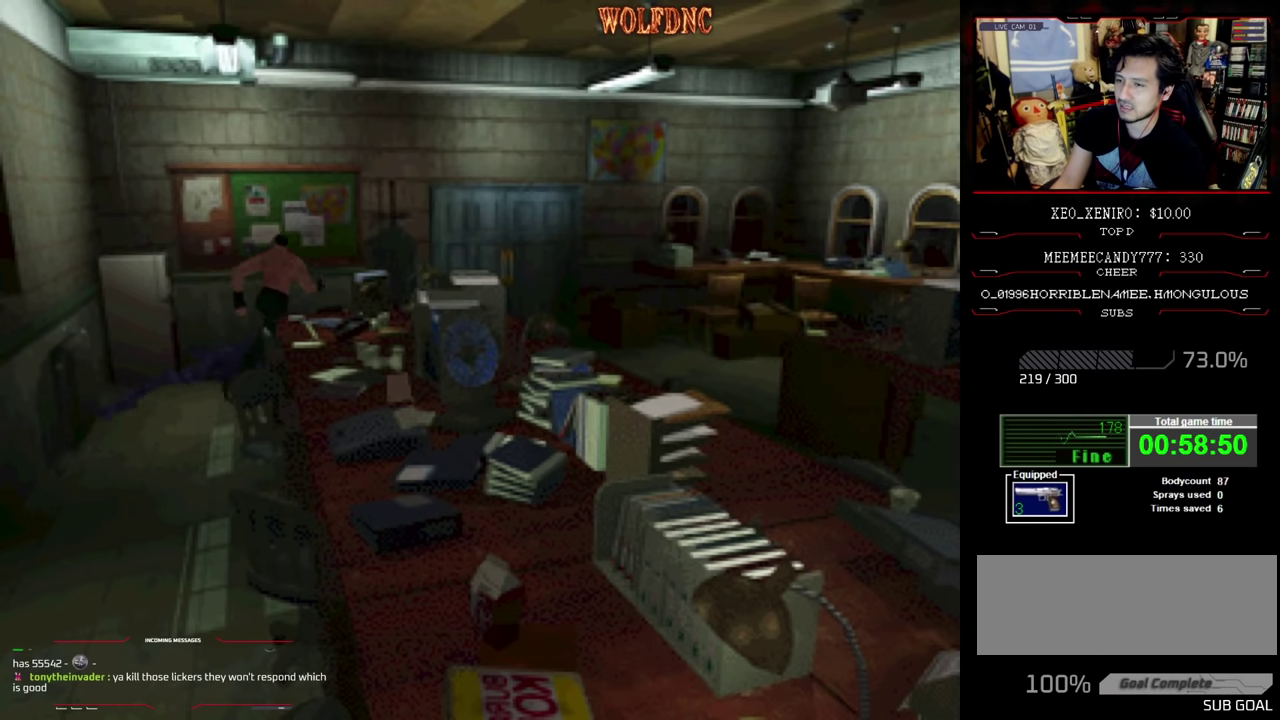
{"buttons": ["SQUARE", "DPAD_UP"], "events": [[83, "DPAD_RIGHT", "down"], [333, "DPAD_RIGHT", "up"]]}
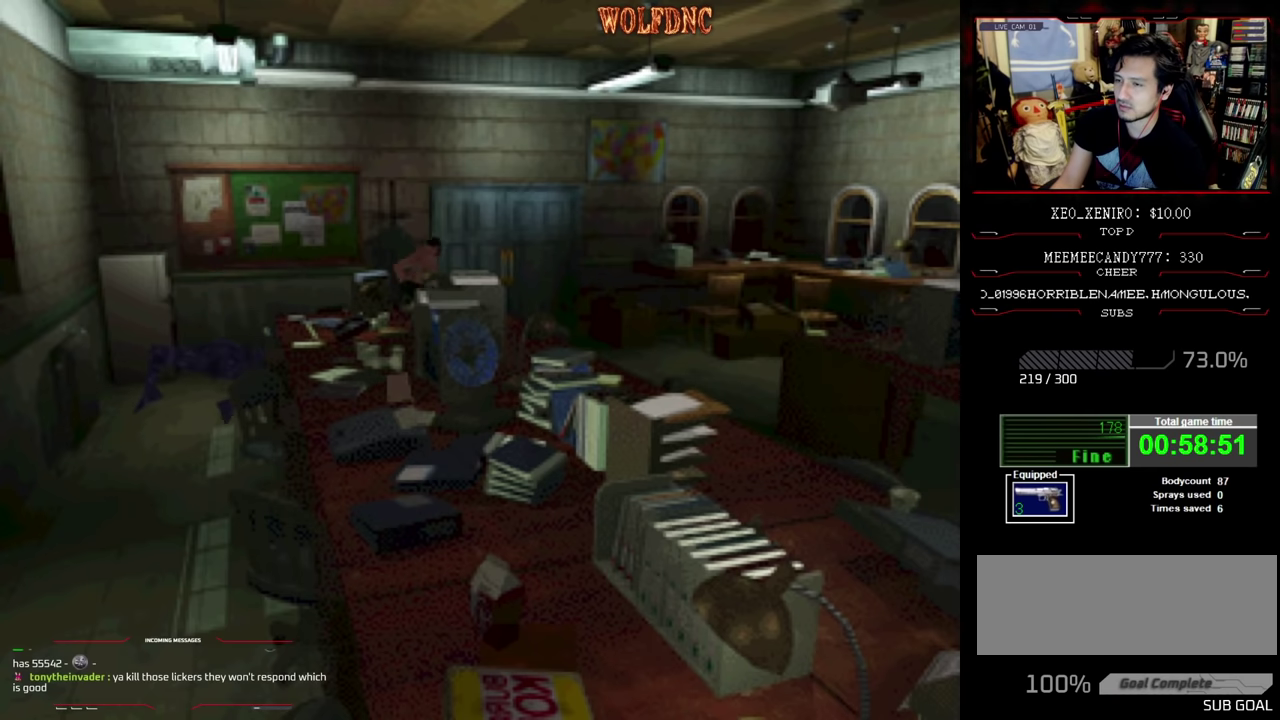
{"buttons": ["SQUARE", "DPAD_UP"], "events": [[17, "DPAD_LEFT", "down"], [250, "CROSS", "down"], [333, "CROSS", "up"], [333, "DPAD_LEFT", "up"], [383, "CROSS", "down"], [483, "CROSS", "up"]]}
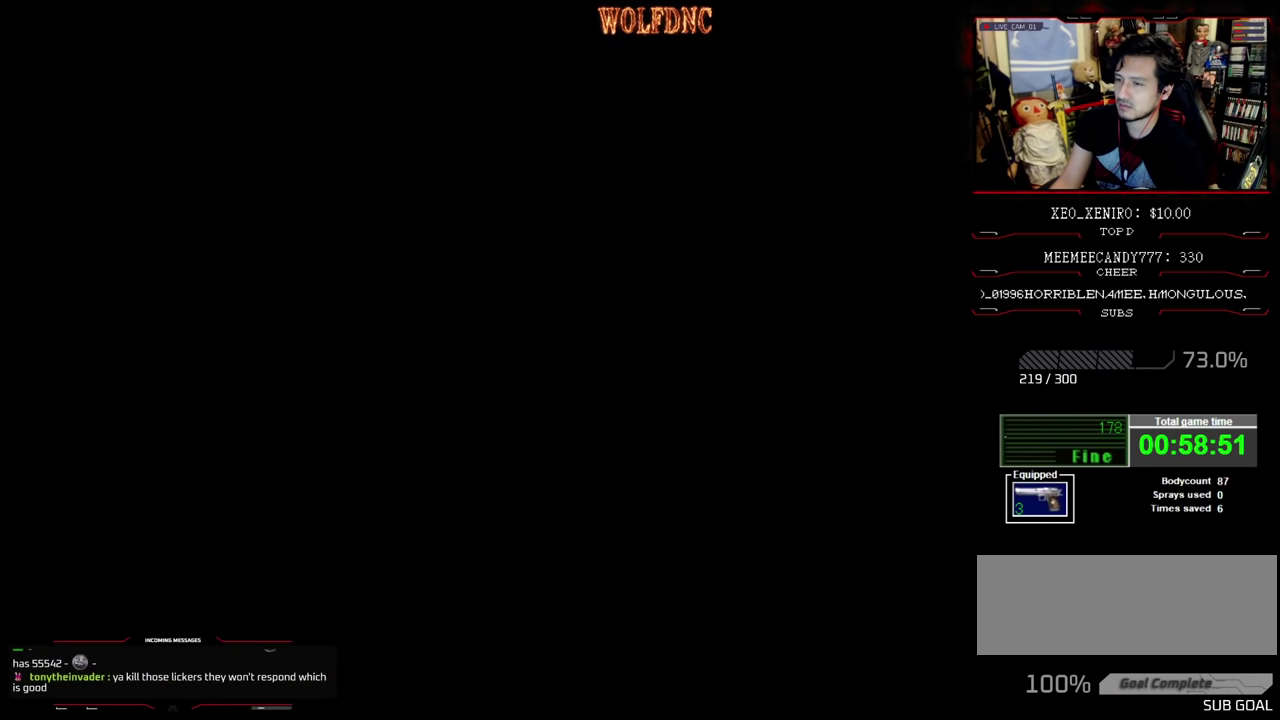
{"buttons": [], "events": [[33, "DPAD_UP", "up"], [83, "SQUARE", "up"]]}
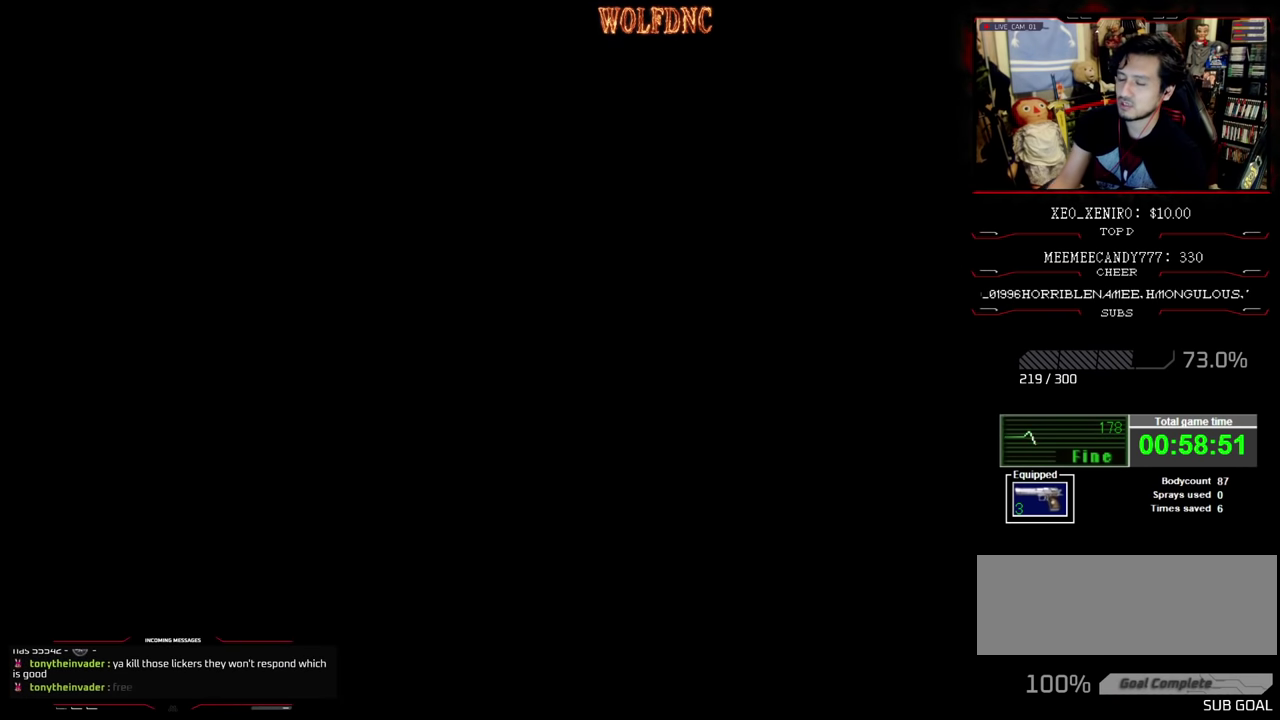
{"buttons": [], "events": []}
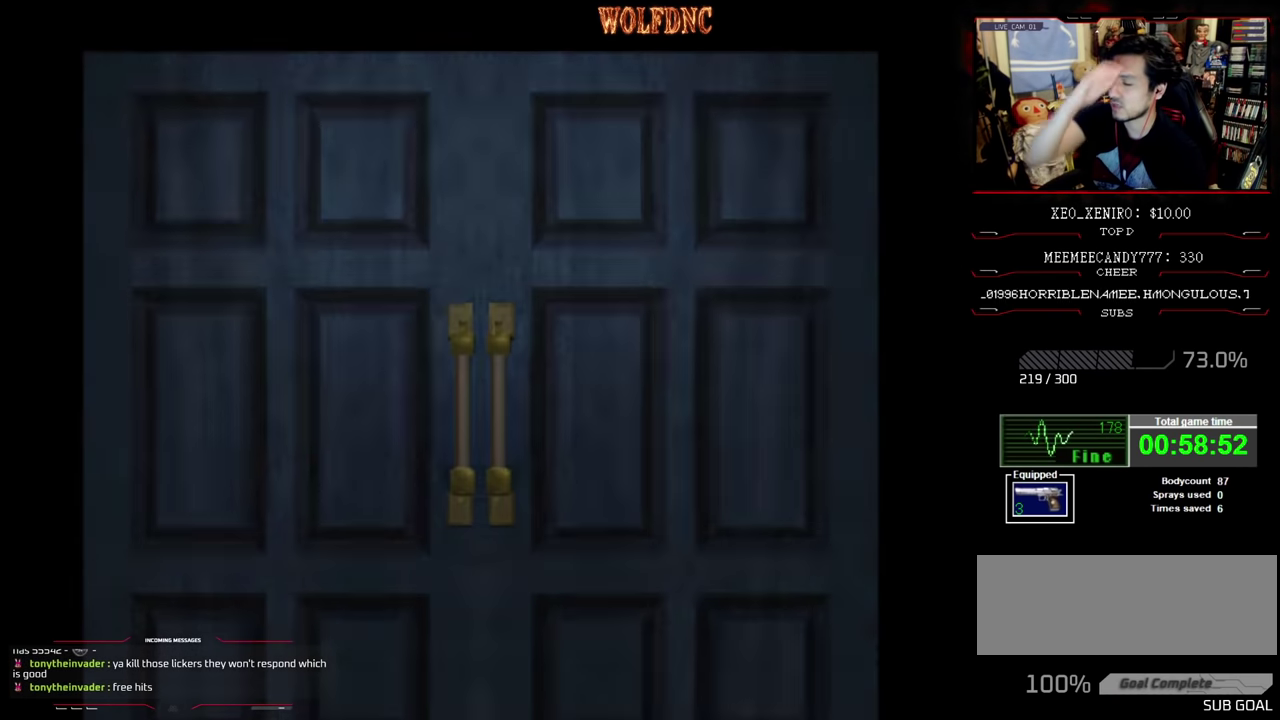
{"buttons": [], "events": []}
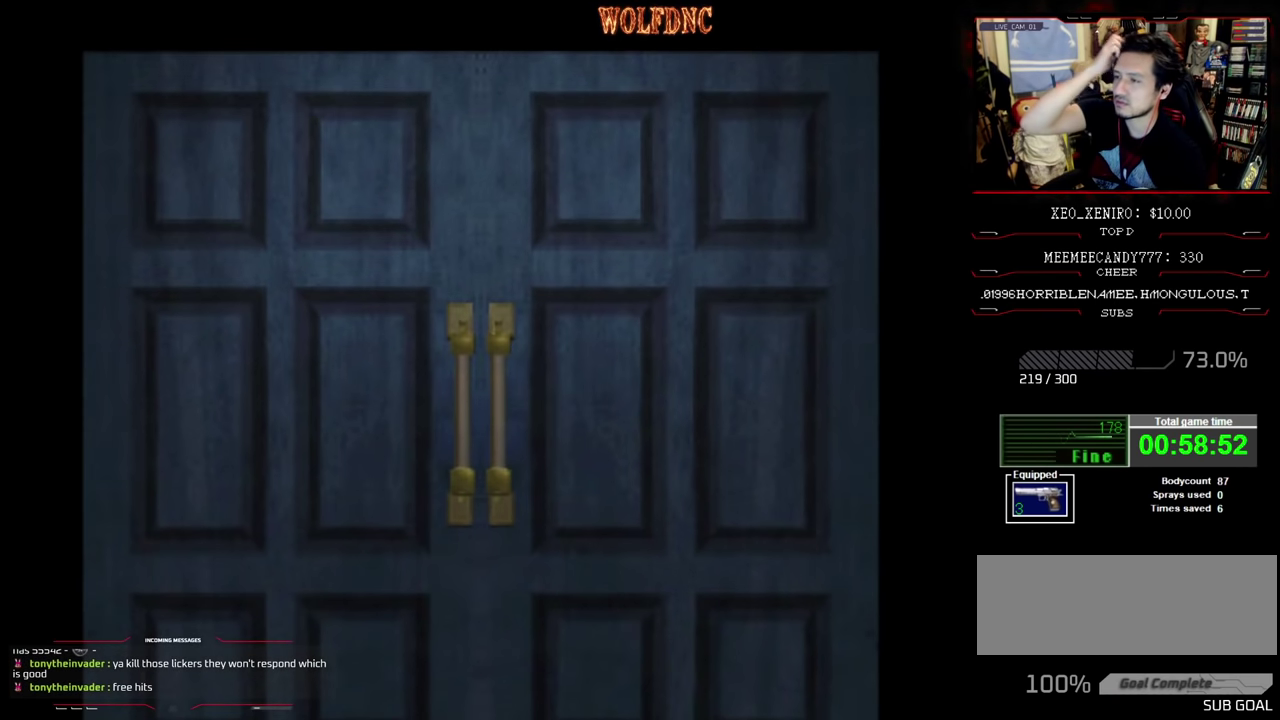
{"buttons": [], "events": []}
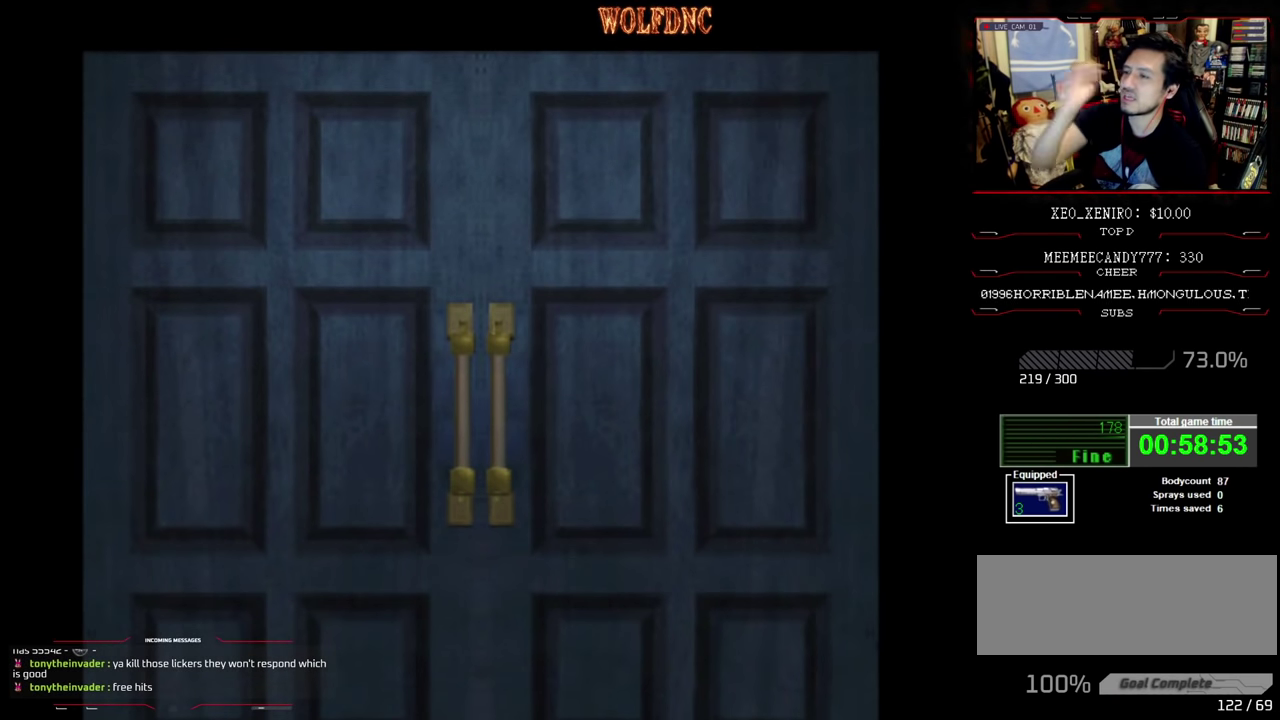
{"buttons": [], "events": []}
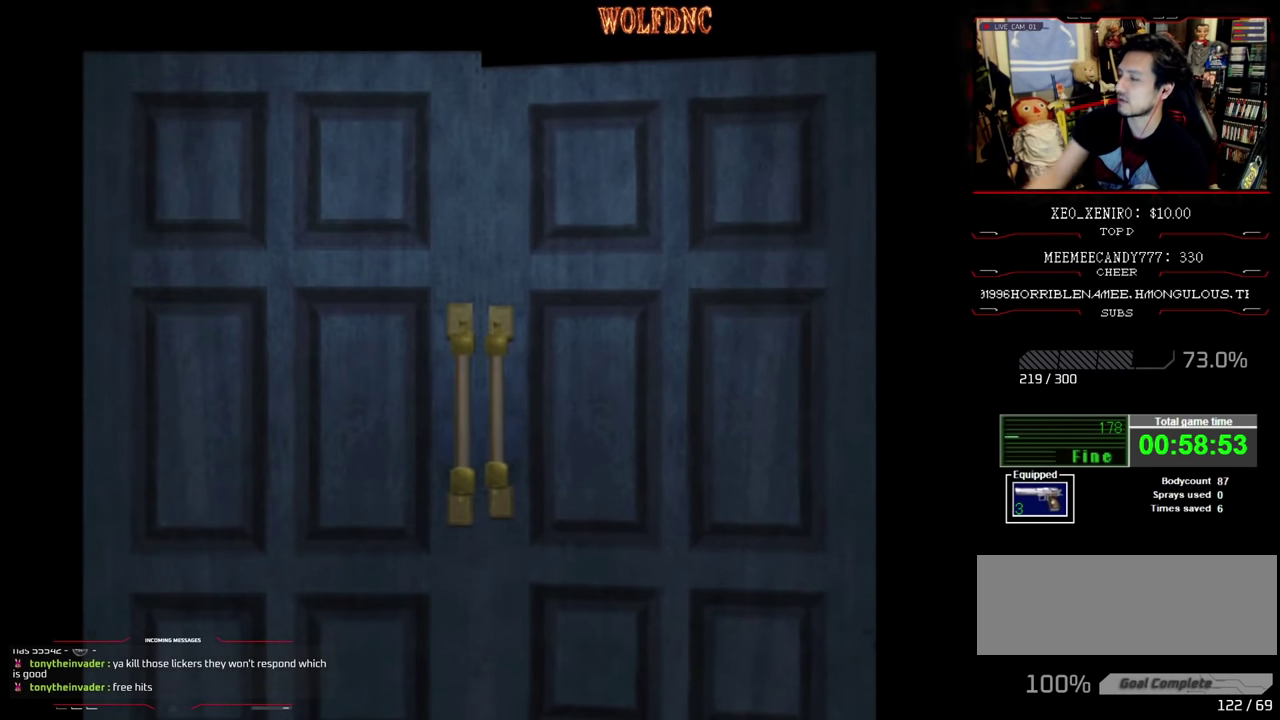
{"buttons": [], "events": [[300, "CROSS", "down"], [383, "CROSS", "up"]]}
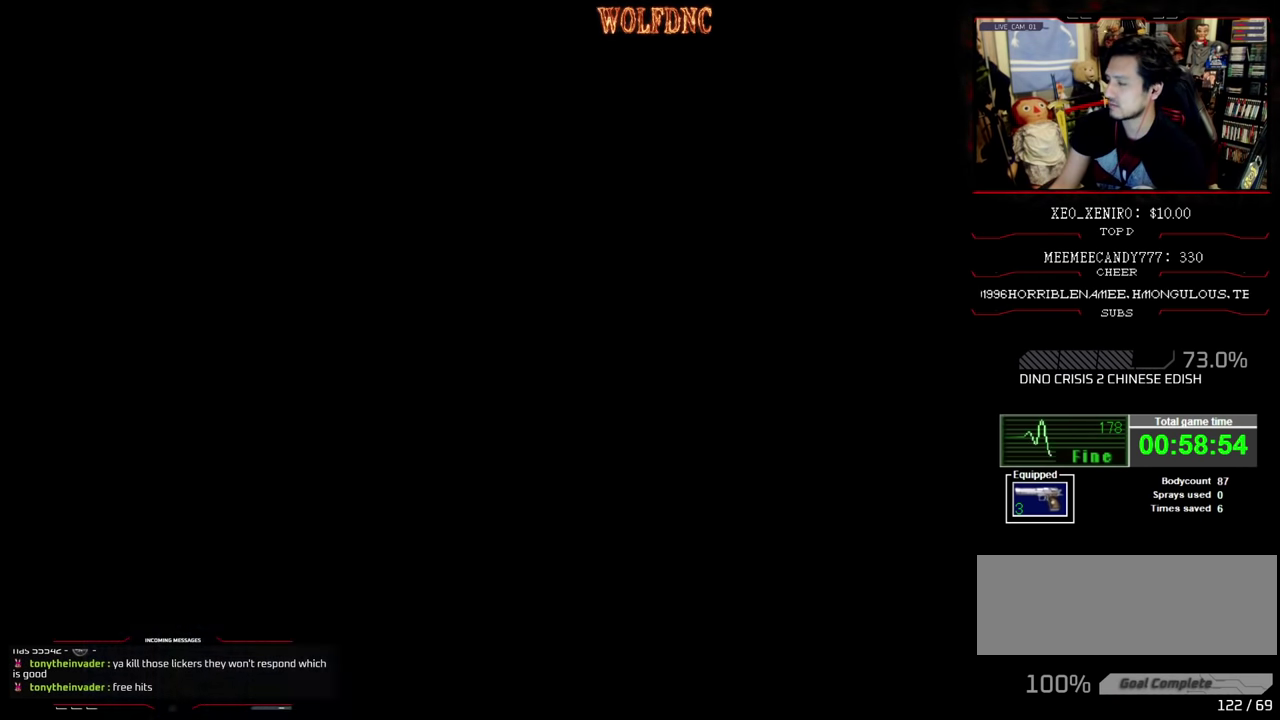
{"buttons": [], "events": [[33, "CIRCLE", "down"], [117, "CIRCLE", "up"]]}
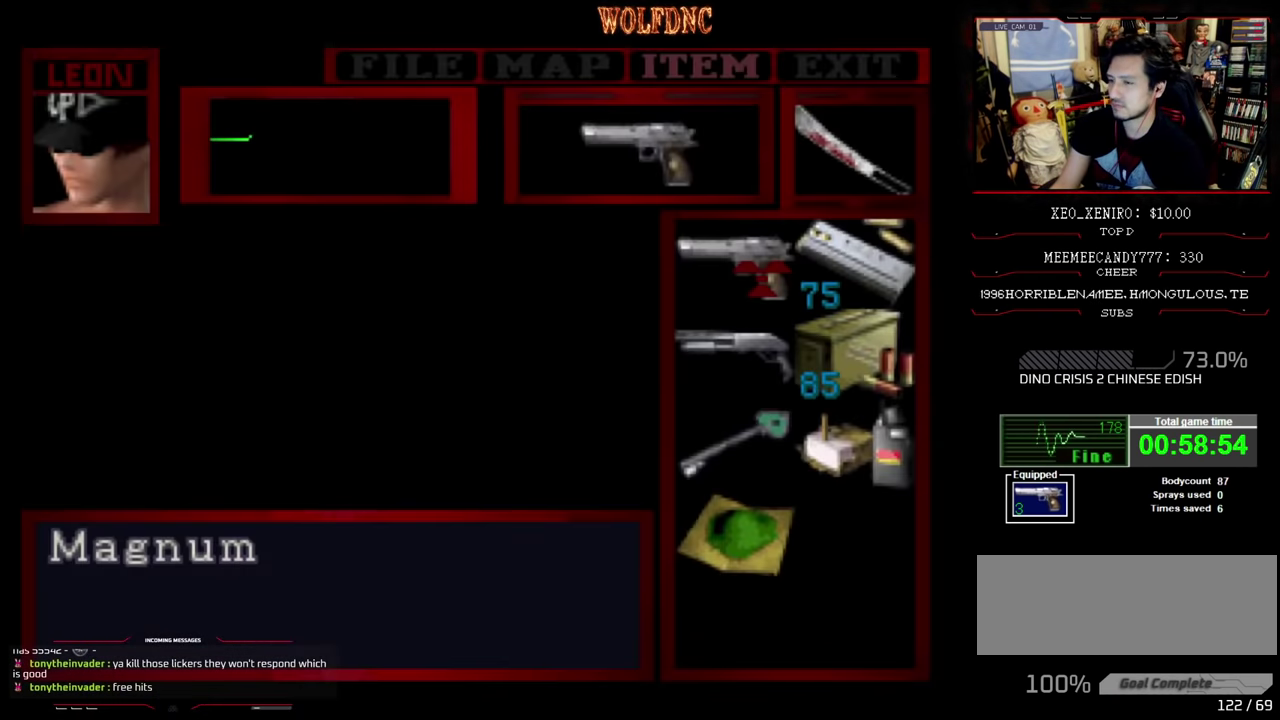
{"buttons": ["DPAD_LEFT"], "events": [[183, "CIRCLE", "down"], [267, "CIRCLE", "up"], [333, "DPAD_LEFT", "down"]]}
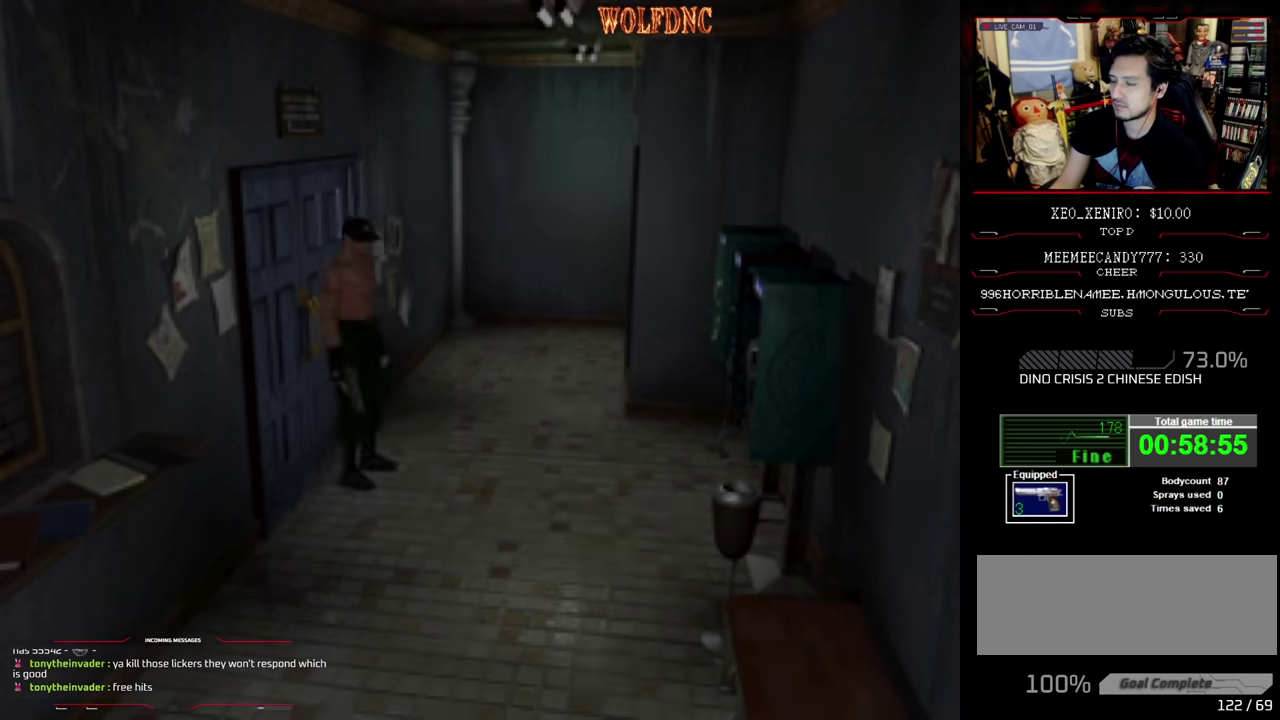
{"buttons": ["SQUARE", "DPAD_UP", "DPAD_LEFT"], "events": [[166, "DPAD_UP", "down"], [166, "SQUARE", "down"]]}
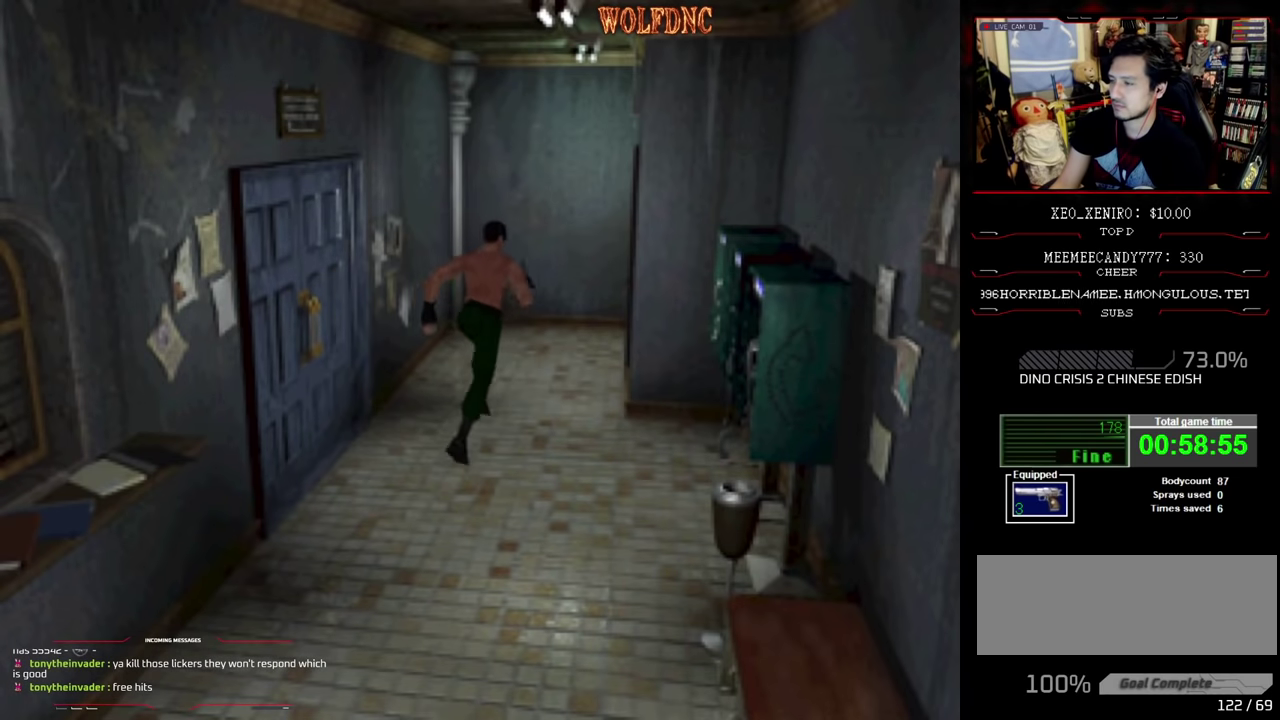
{"buttons": ["SQUARE", "DPAD_UP"], "events": [[50, "DPAD_LEFT", "up"], [283, "DPAD_RIGHT", "down"], [466, "DPAD_RIGHT", "up"]]}
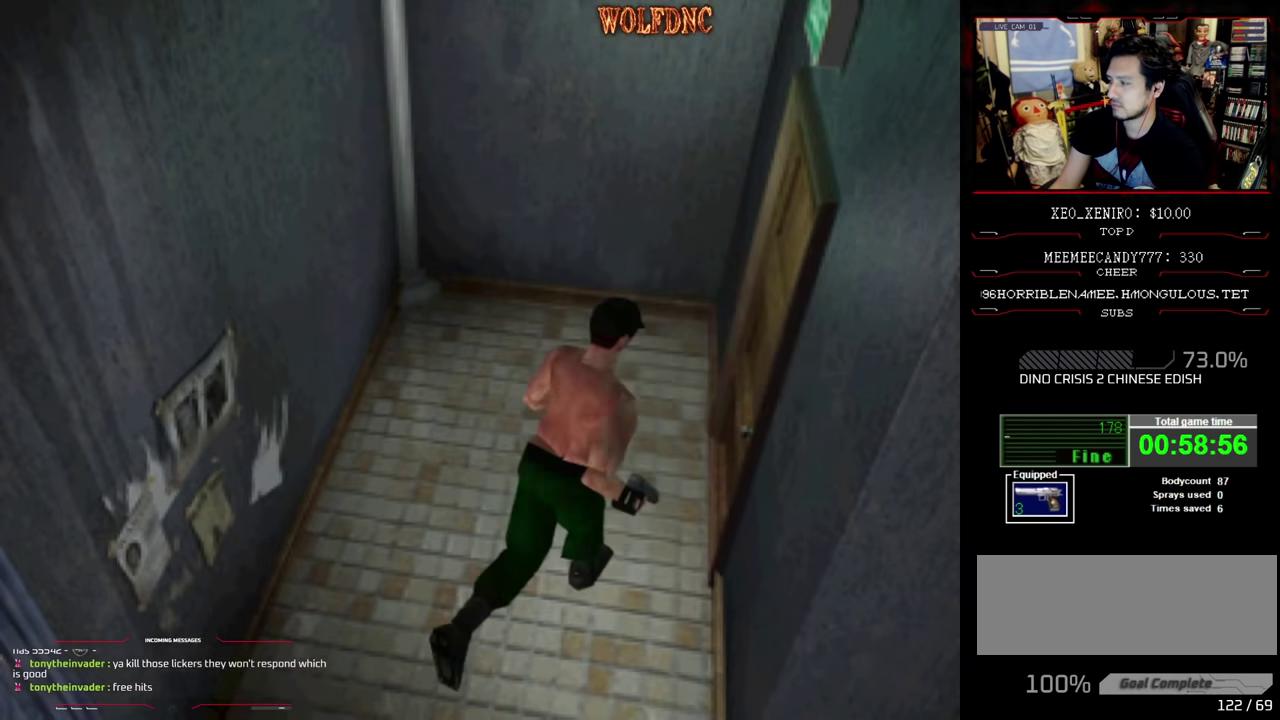
{"buttons": ["SQUARE"], "events": [[16, "DPAD_RIGHT", "down"], [150, "CROSS", "down"], [200, "CROSS", "up"], [200, "DPAD_RIGHT", "up"], [250, "CROSS", "down"], [333, "CROSS", "up"], [383, "CROSS", "down"], [483, "CROSS", "up"], [483, "DPAD_UP", "up"]]}
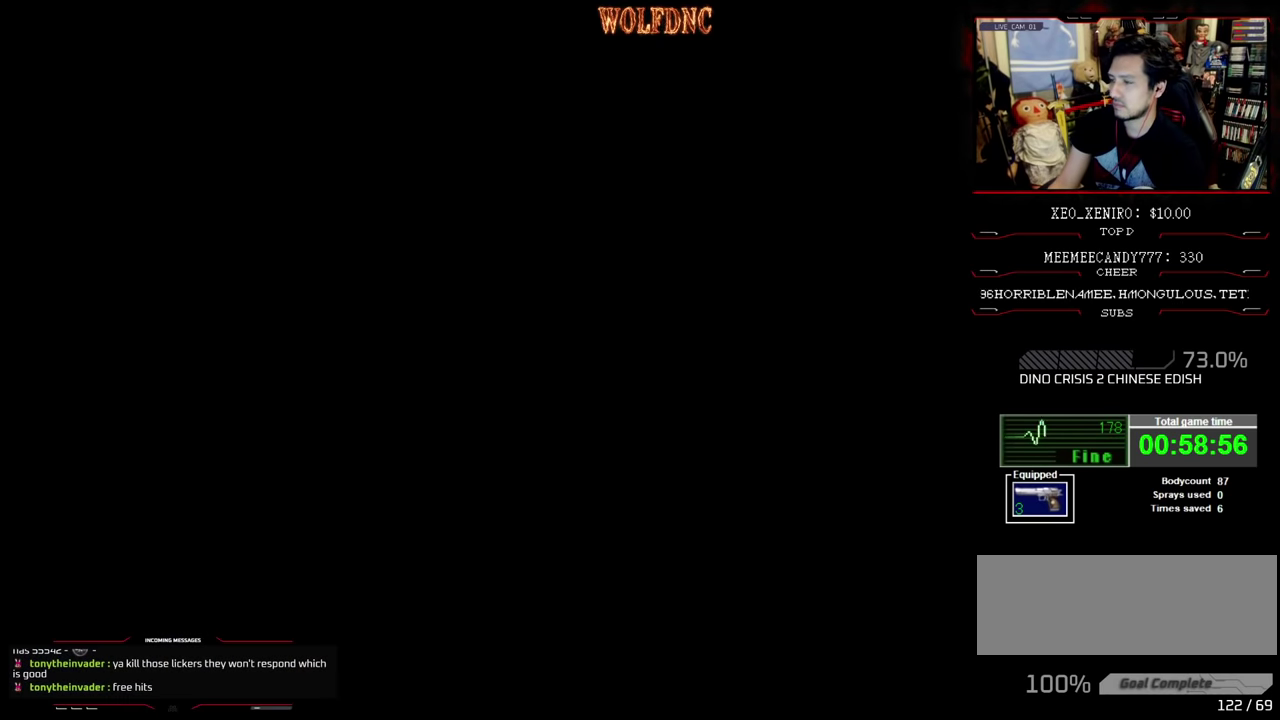
{"buttons": [], "events": [[33, "SQUARE", "up"]]}
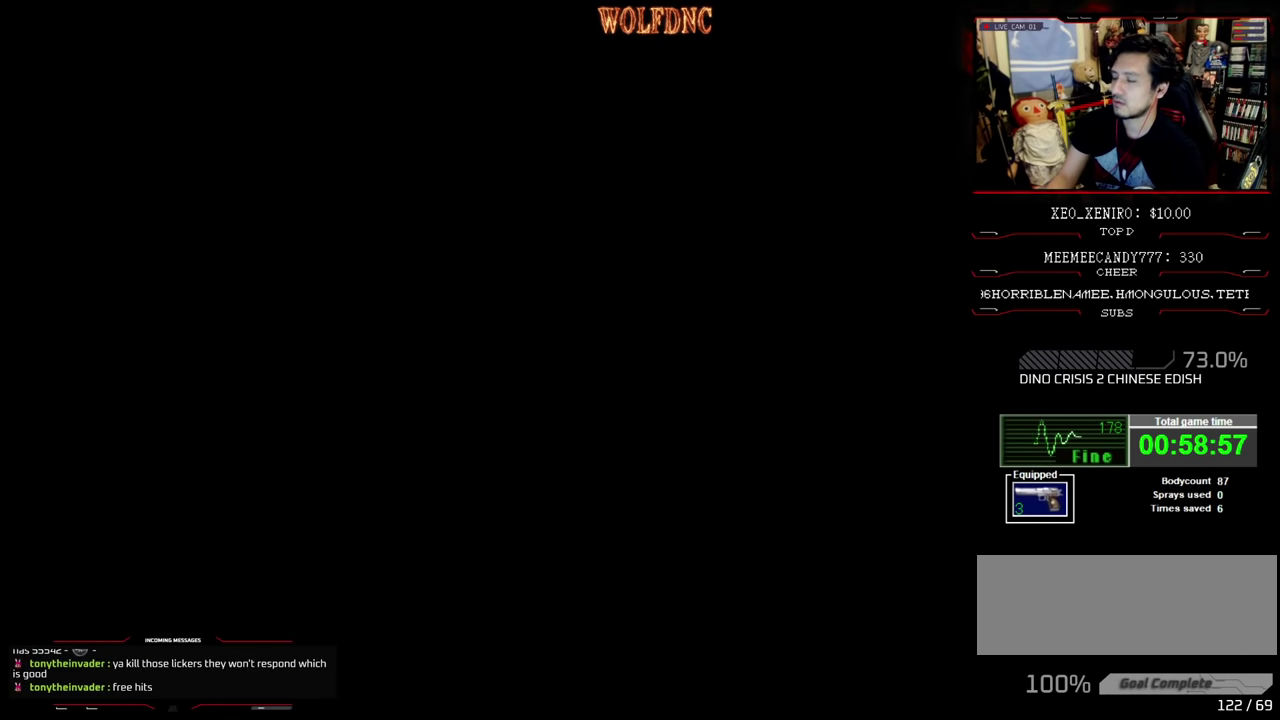
{"buttons": [], "events": []}
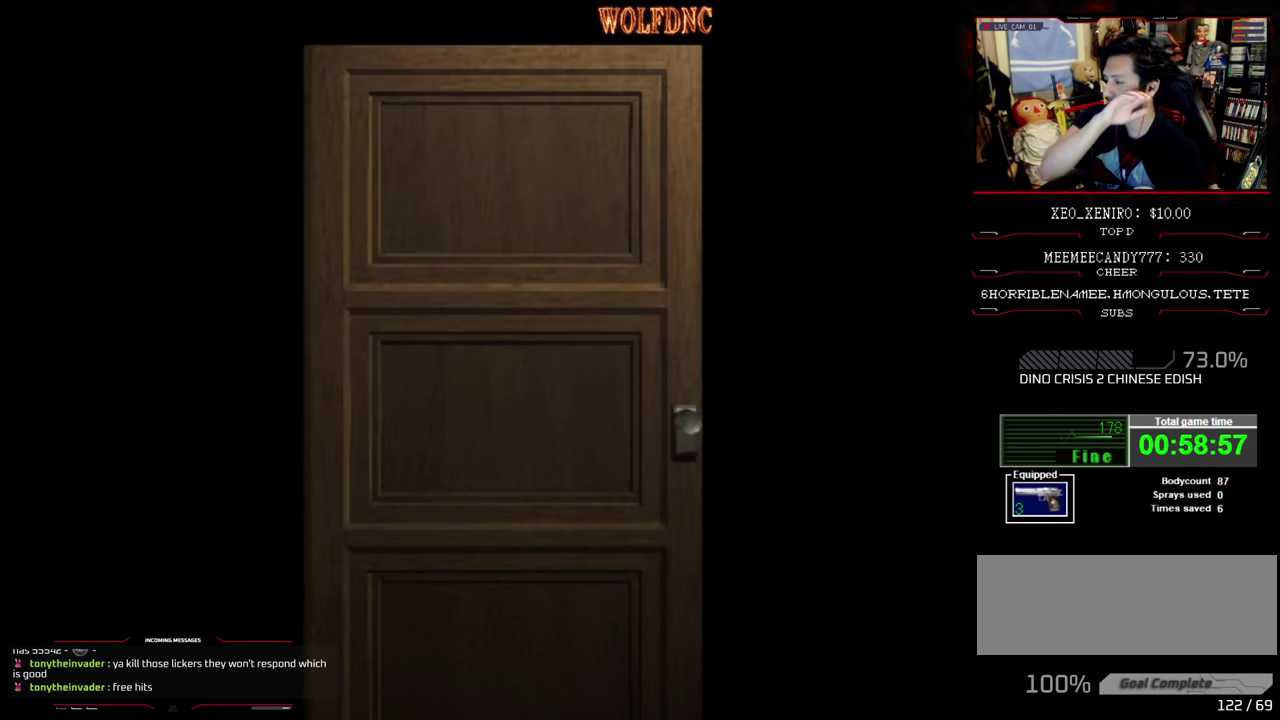
{"buttons": [], "events": []}
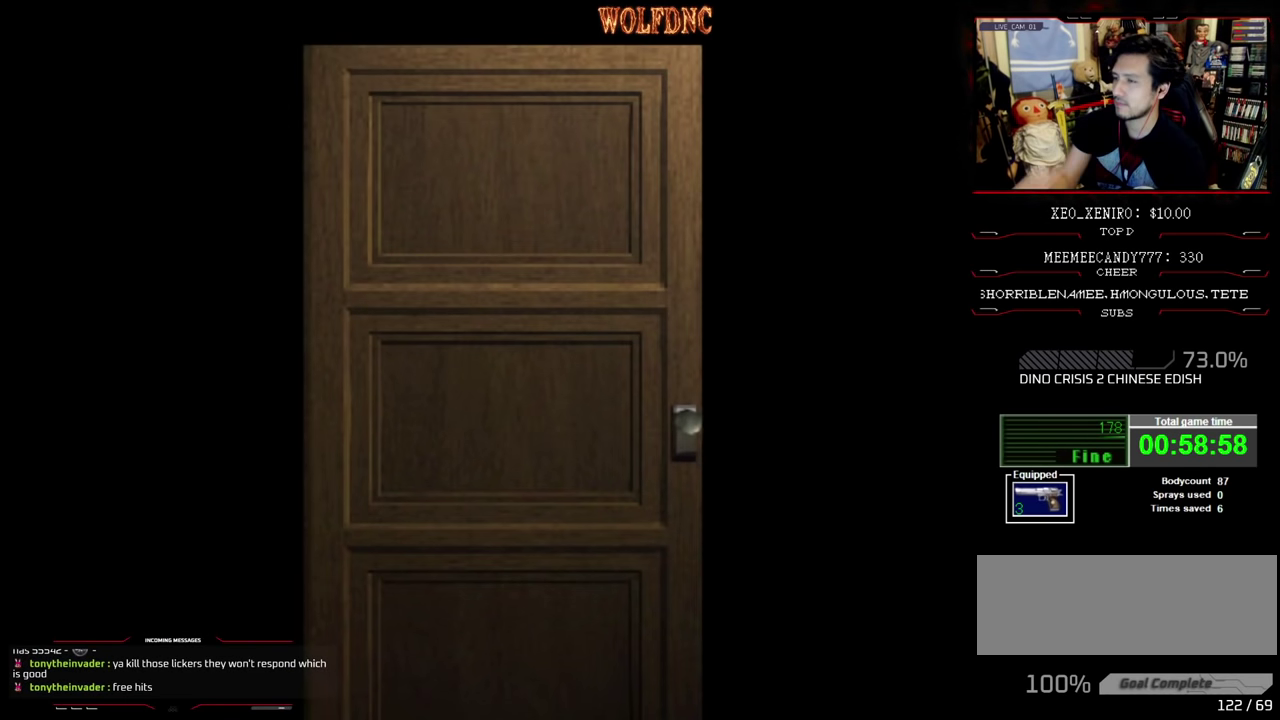
{"buttons": [], "events": []}
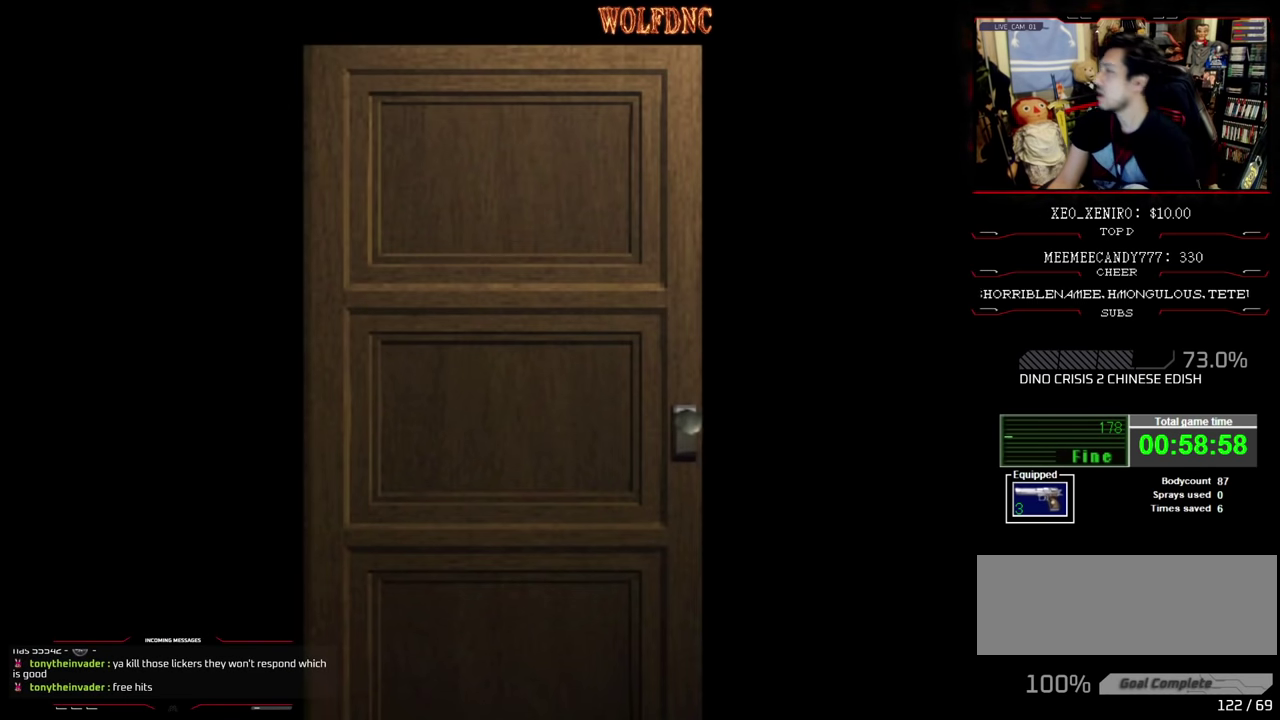
{"buttons": [], "events": []}
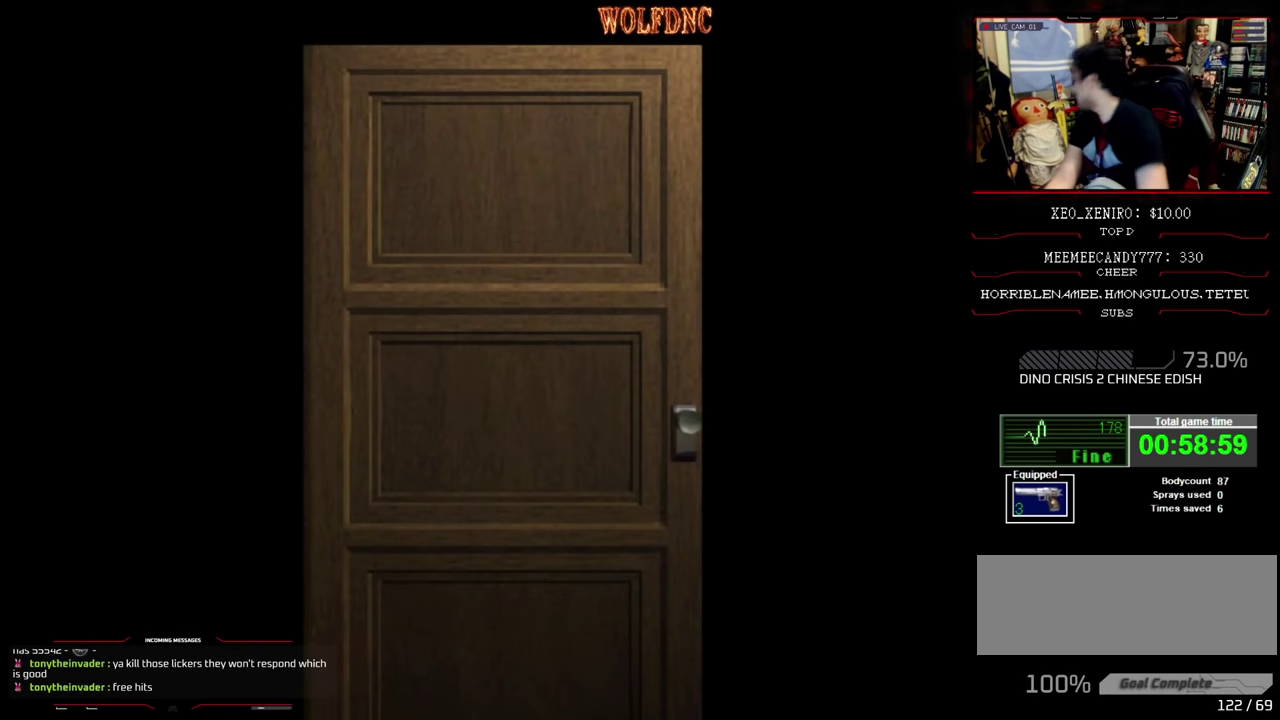
{"buttons": ["CROSS"], "events": [[466, "CROSS", "down"]]}
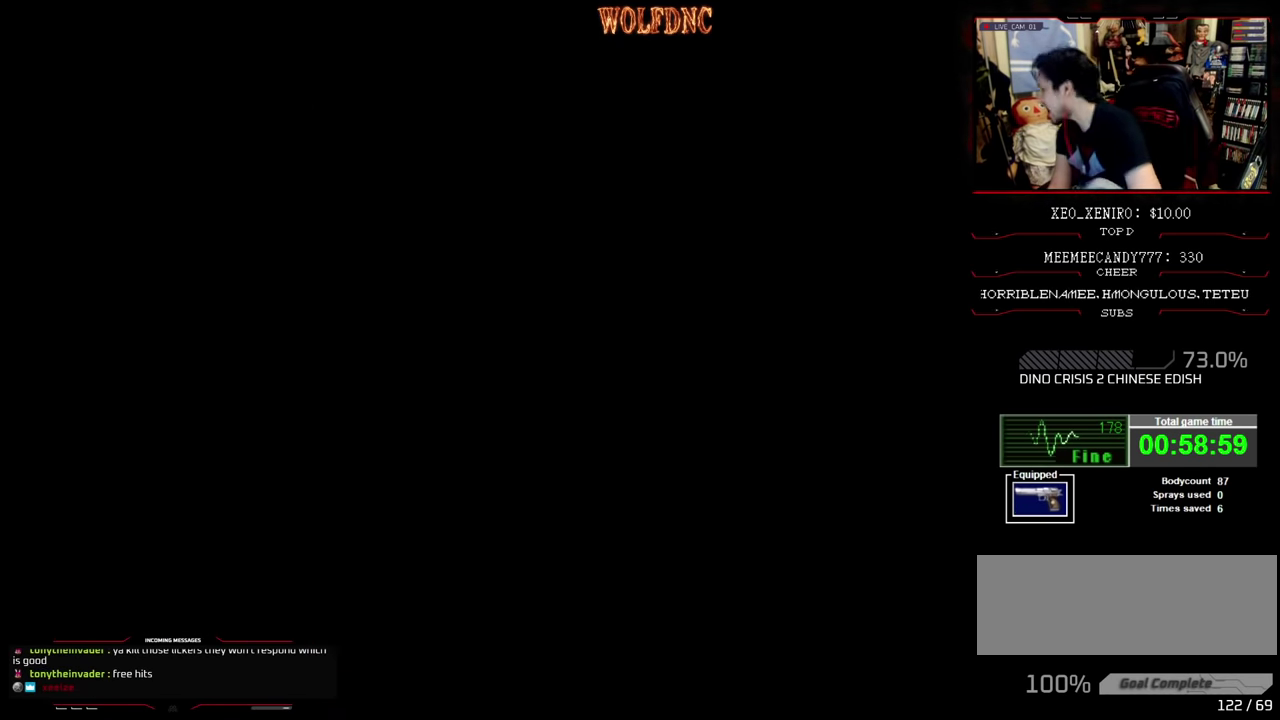
{"buttons": [], "events": [[66, "CROSS", "up"], [300, "CIRCLE", "down"], [400, "CIRCLE", "up"]]}
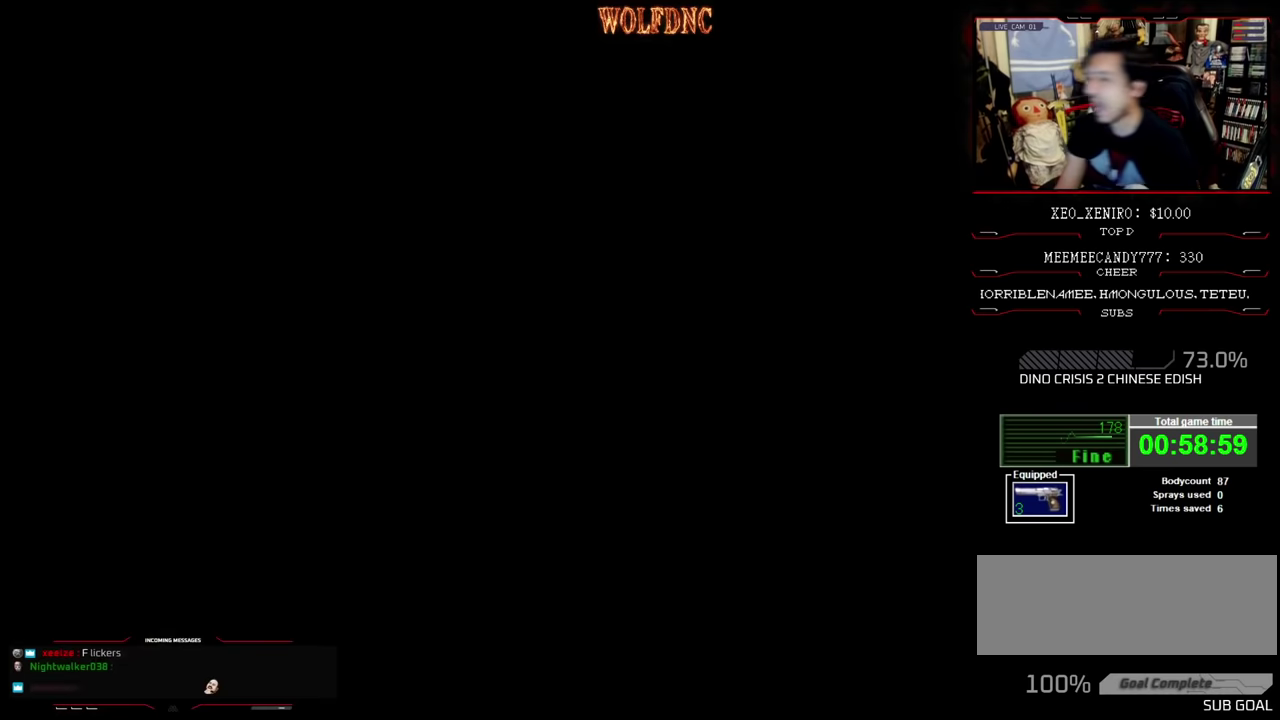
{"buttons": [], "events": []}
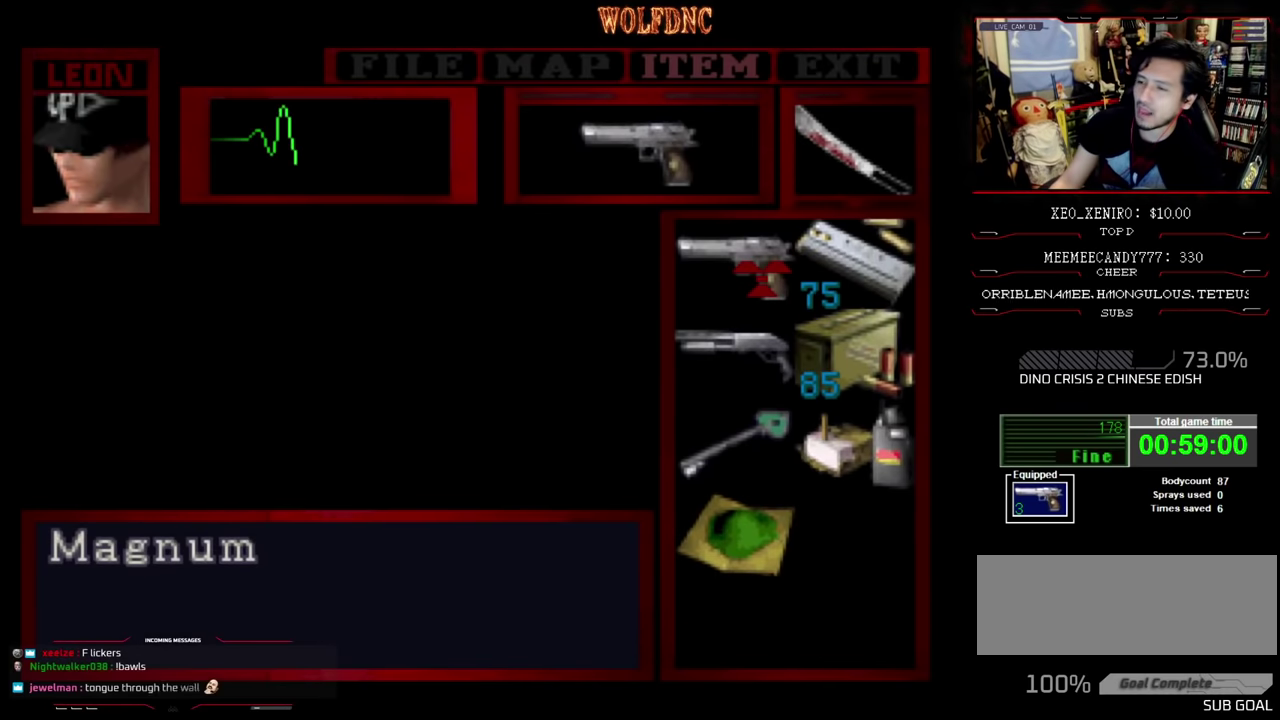
{"buttons": ["DPAD_DOWN"], "events": [[284, "DPAD_DOWN", "down"], [367, "DPAD_DOWN", "up"], [450, "DPAD_DOWN", "down"]]}
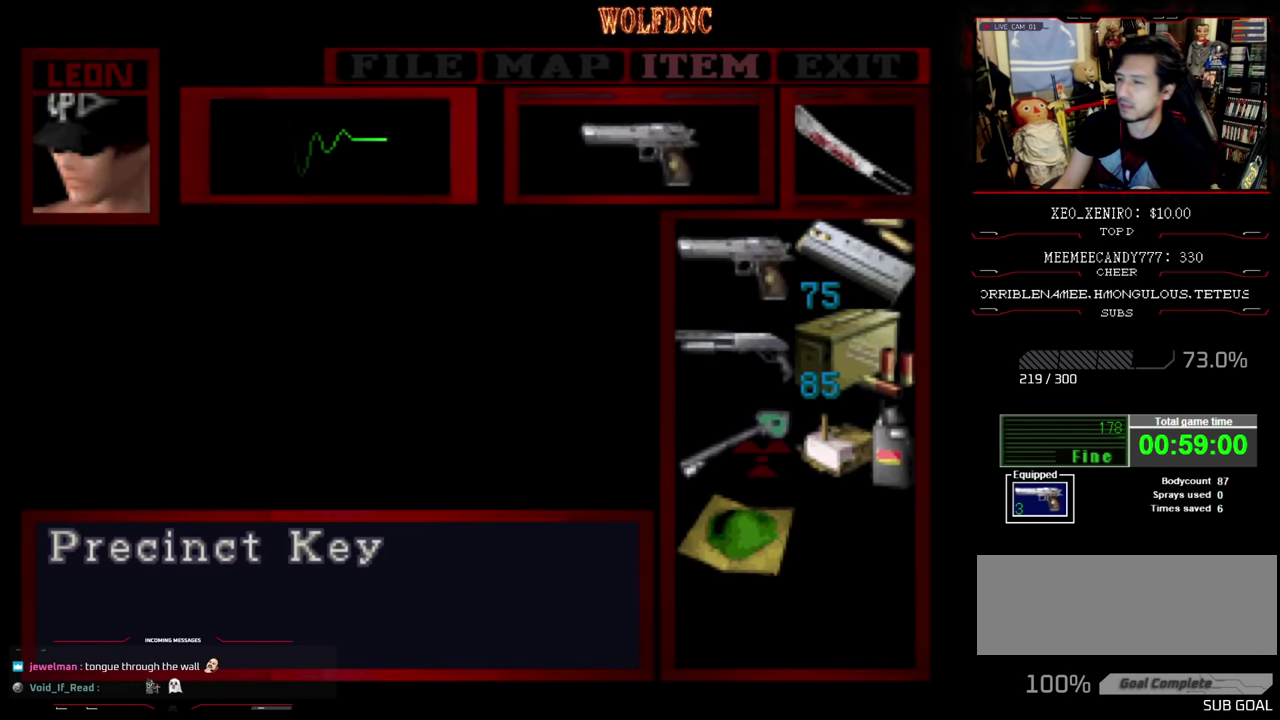
{"buttons": ["SQUARE", "DPAD_UP"], "events": [[67, "DPAD_DOWN", "up"], [100, "DPAD_RIGHT", "down"], [150, "CIRCLE", "down"], [250, "CIRCLE", "up"], [250, "DPAD_RIGHT", "up"], [250, "DPAD_UP", "down"], [334, "SQUARE", "down"]]}
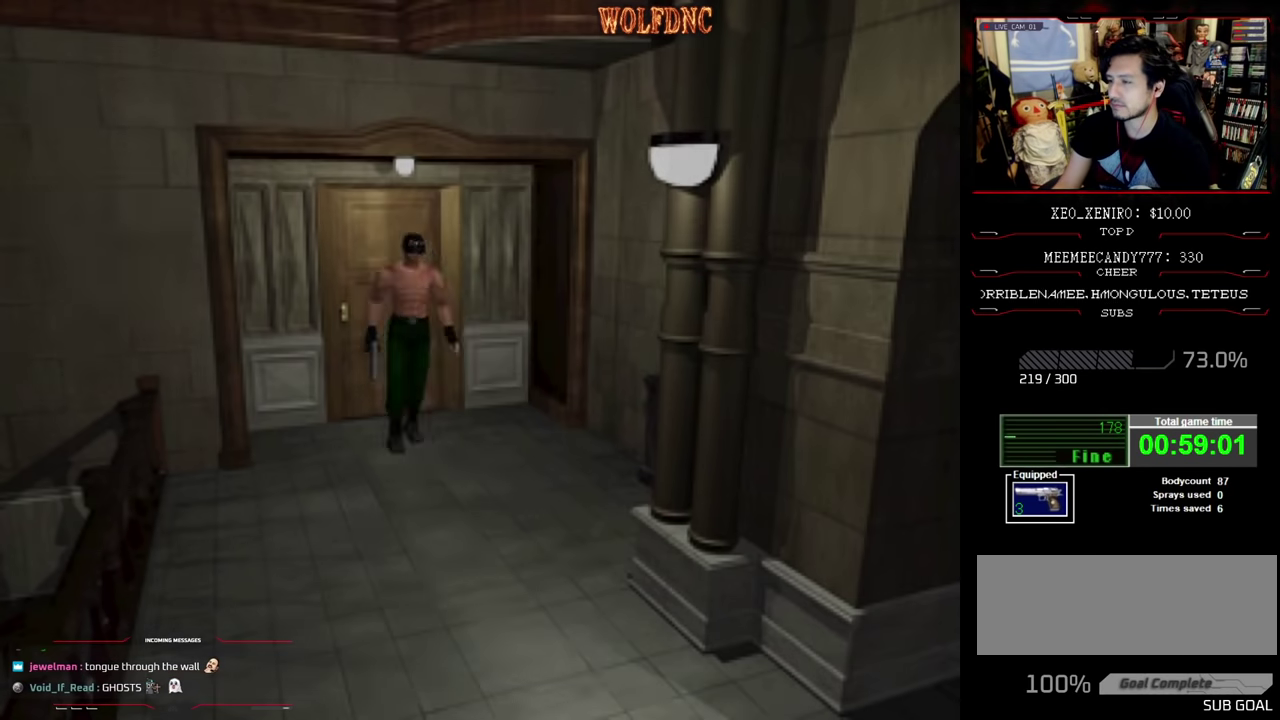
{"buttons": ["SQUARE", "DPAD_UP"], "events": []}